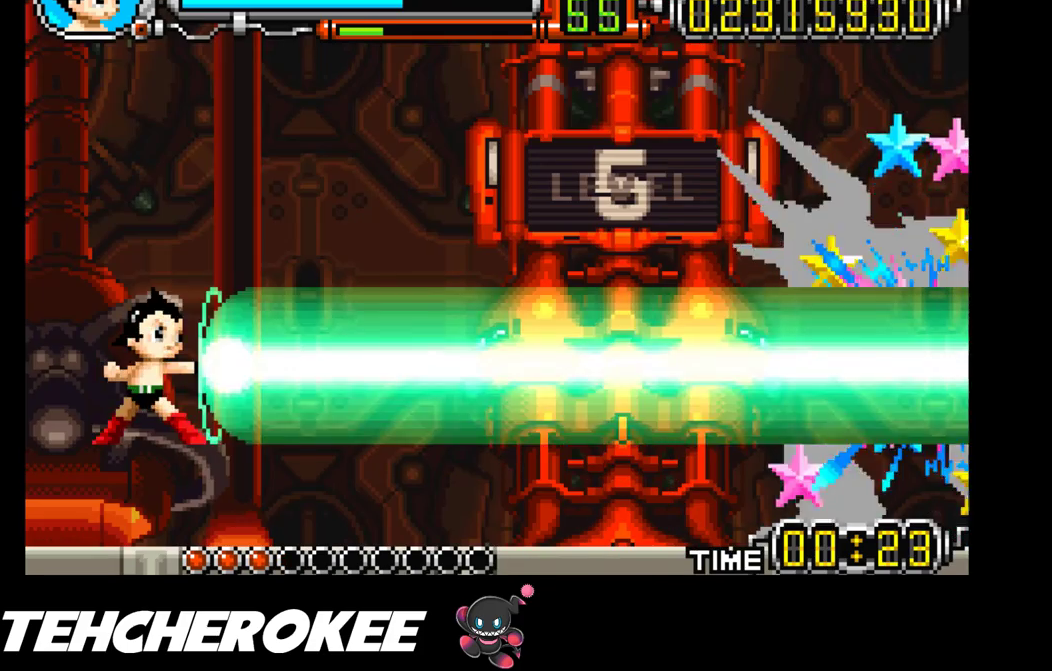
Gameplay with a controller (Xbox layout); each line is a JSON object with the inputs held at the frame after it. "events" lists button and stick changes between this image and that frame as [ms after this image, input, new state], when the widget could be followed in between. Not read: left_stick right_stick.
{"buttons": ["R1"], "events": [[33, "R1", "down"], [100, "R1", "up"], [167, "R1", "down"], [217, "R1", "up"], [283, "R1", "down"], [333, "R1", "up"], [400, "R1", "down"], [450, "R1", "up"], [500, "R1", "down"]]}
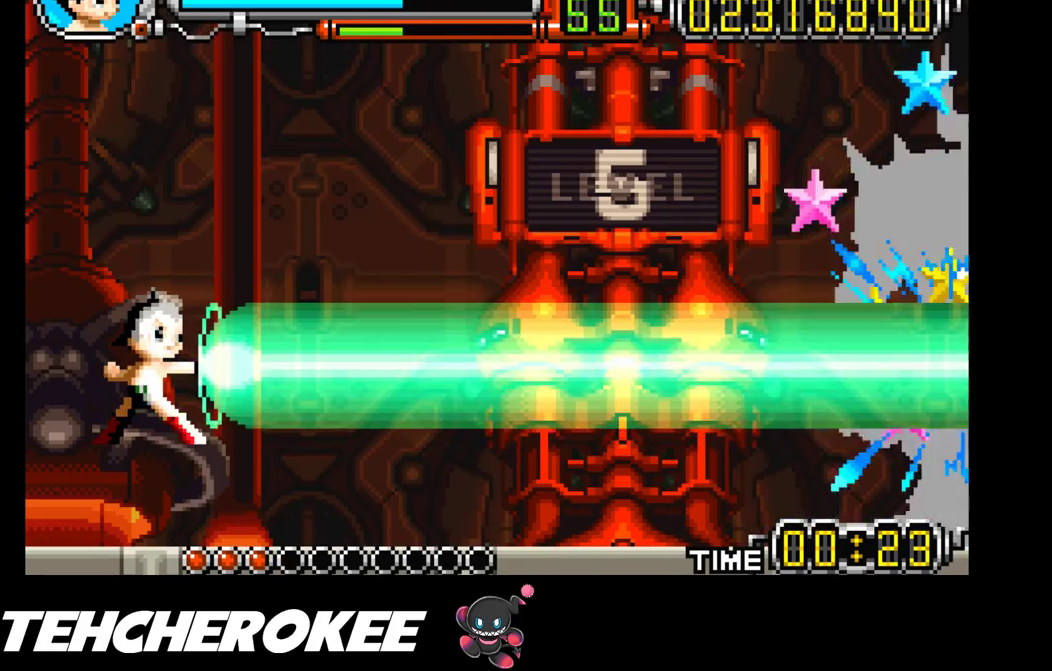
{"buttons": ["R1"], "events": [[67, "R1", "up"], [133, "R1", "down"], [183, "R1", "up"], [250, "R1", "down"], [300, "R1", "up"], [367, "R1", "down"], [417, "R1", "up"], [467, "R1", "down"]]}
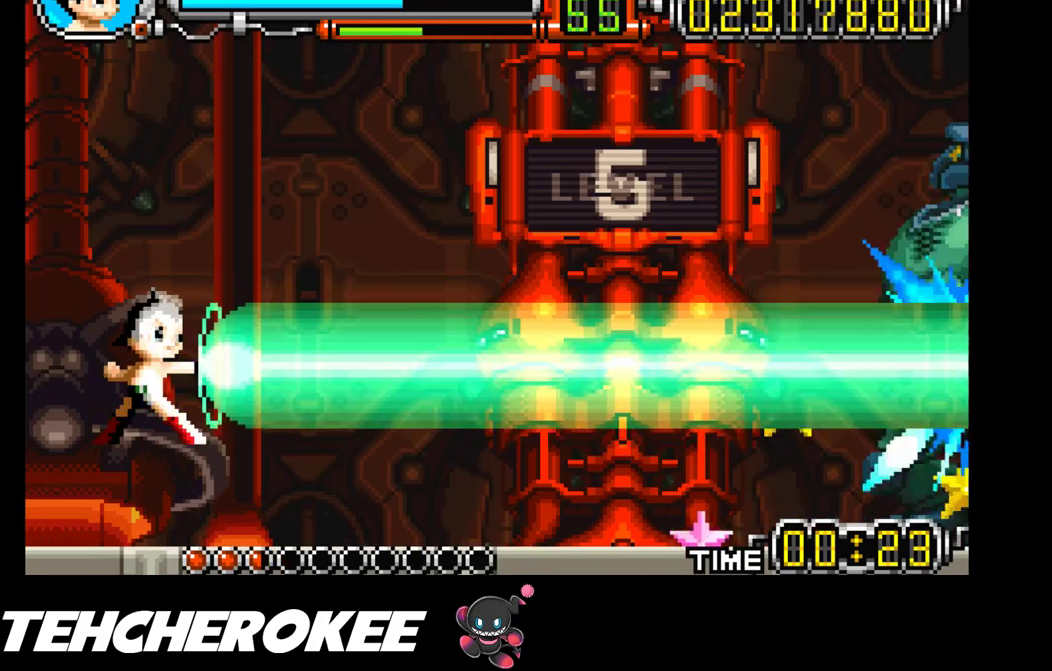
{"buttons": [], "events": [[33, "R1", "up"], [100, "R1", "down"], [150, "R1", "up"], [217, "R1", "down"], [283, "R1", "up"], [317, "R1", "down"], [383, "R1", "up"], [433, "R1", "down"], [500, "R1", "up"]]}
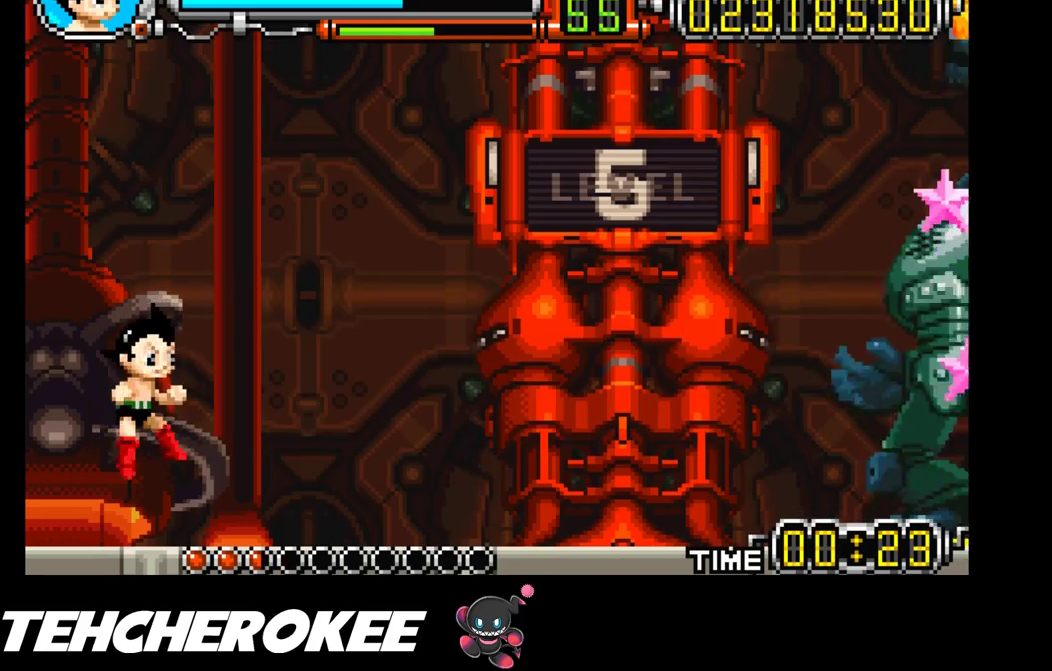
{"buttons": [], "events": [[50, "R1", "down"], [117, "R1", "up"], [167, "R1", "down"], [233, "R1", "up"], [267, "R1", "down"], [333, "R1", "up"]]}
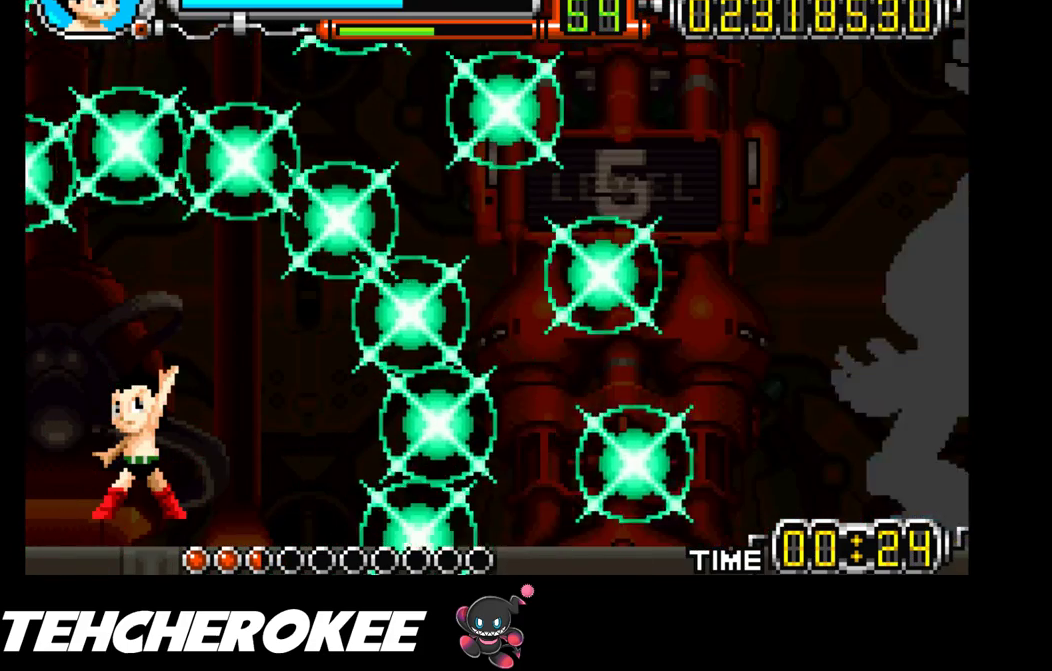
{"buttons": [], "events": []}
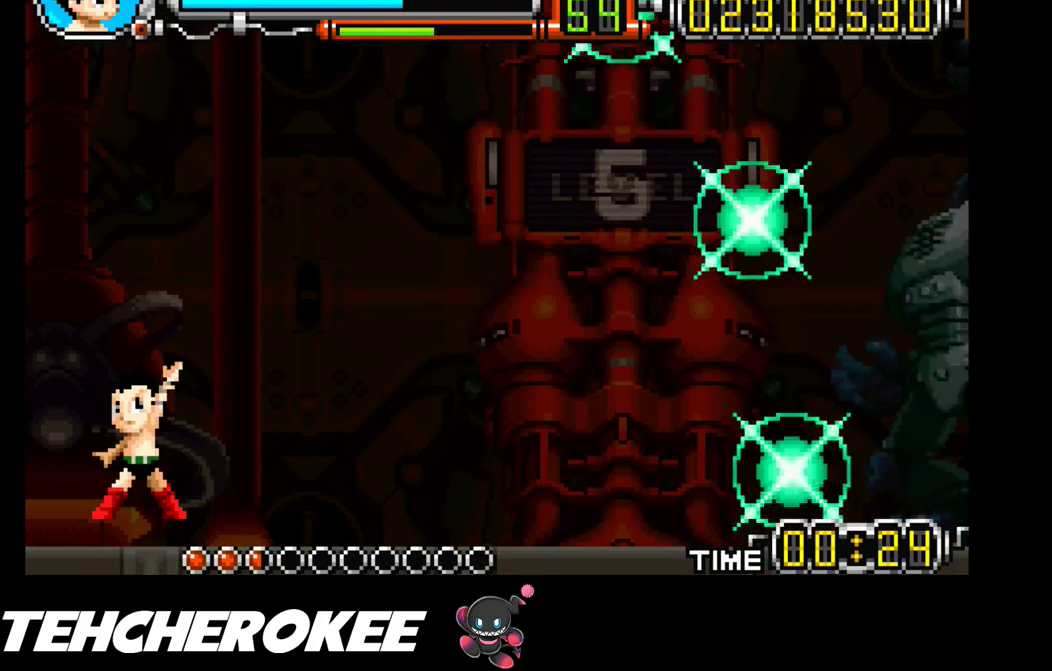
{"buttons": [], "events": []}
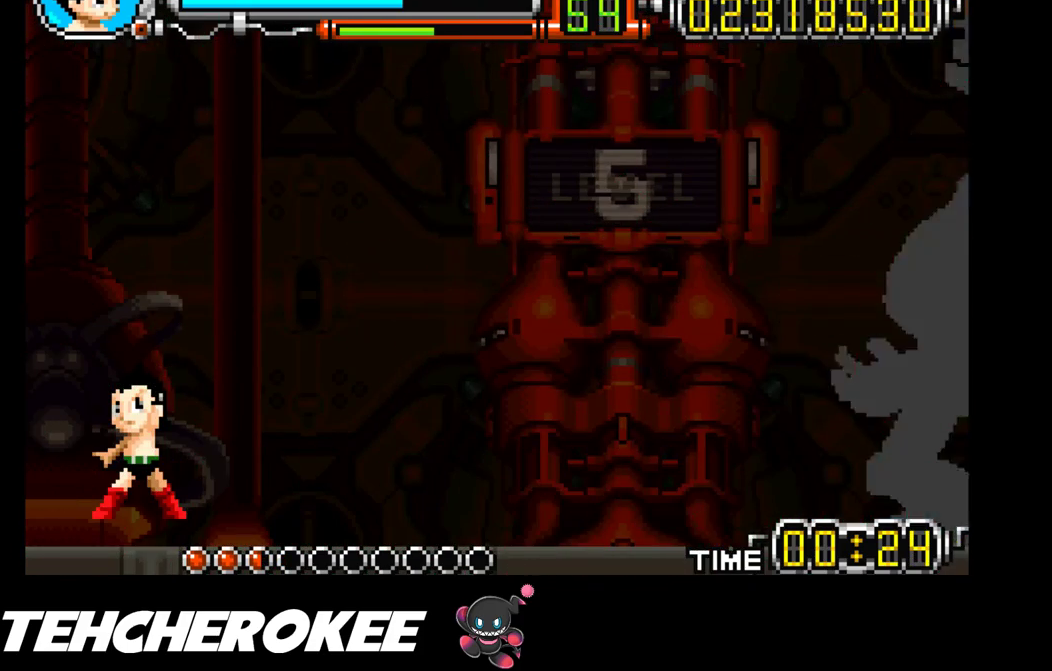
{"buttons": ["R1"], "events": [[133, "R1", "down"], [200, "R1", "up"], [250, "R1", "down"], [333, "R1", "up"], [367, "R1", "down"], [450, "R1", "up"], [500, "R1", "down"]]}
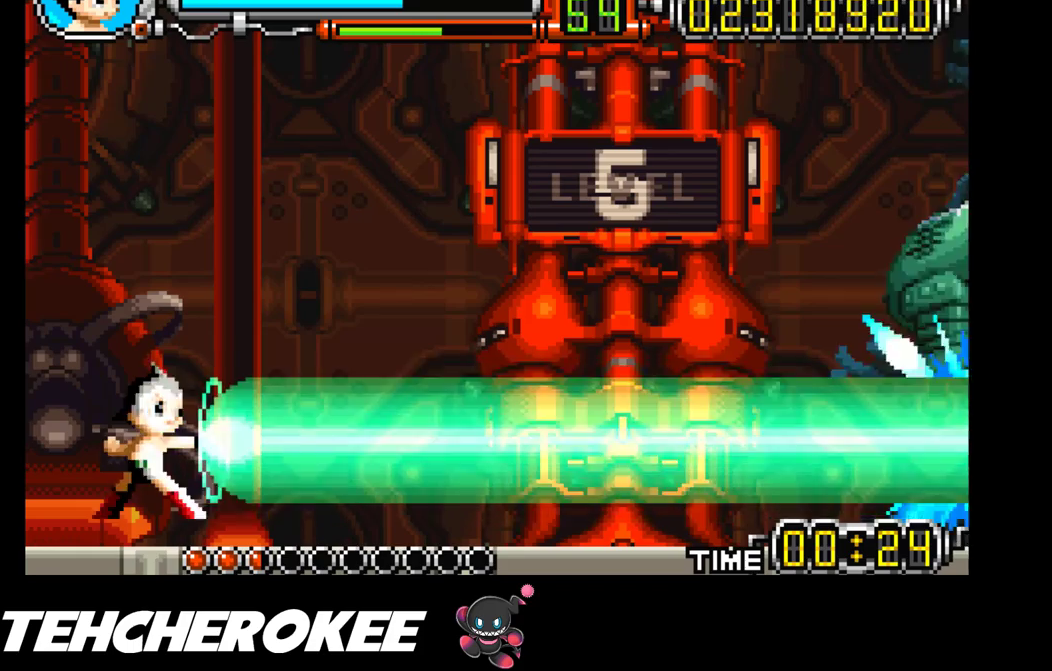
{"buttons": [], "events": [[67, "R1", "up"], [117, "R1", "down"], [183, "R1", "up"], [233, "R1", "down"], [333, "R1", "up"], [383, "R1", "down"], [450, "R1", "up"]]}
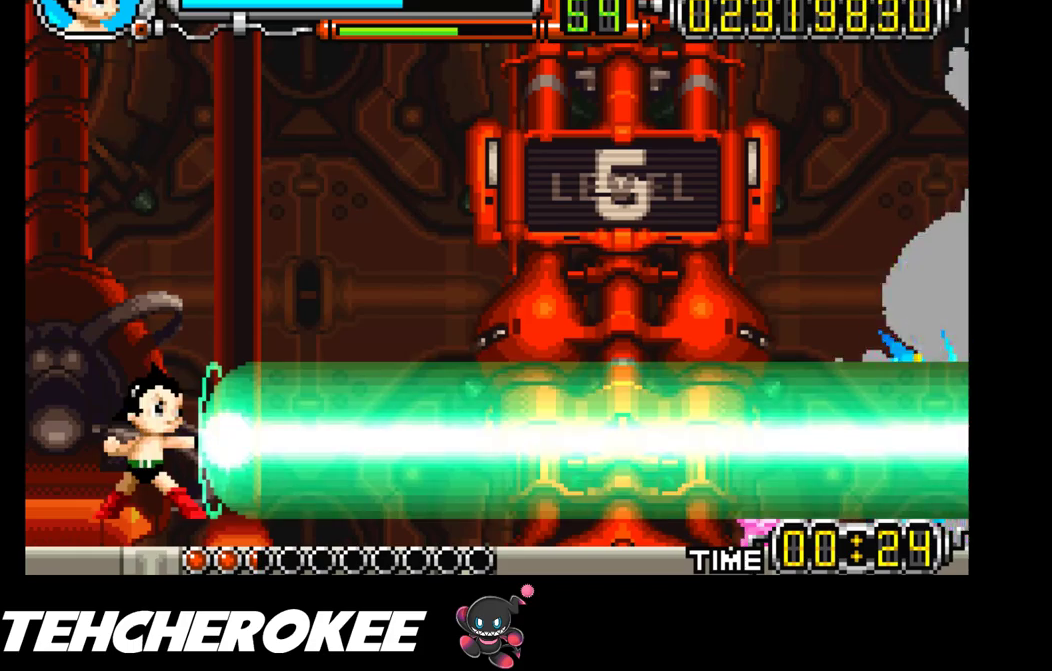
{"buttons": [], "events": []}
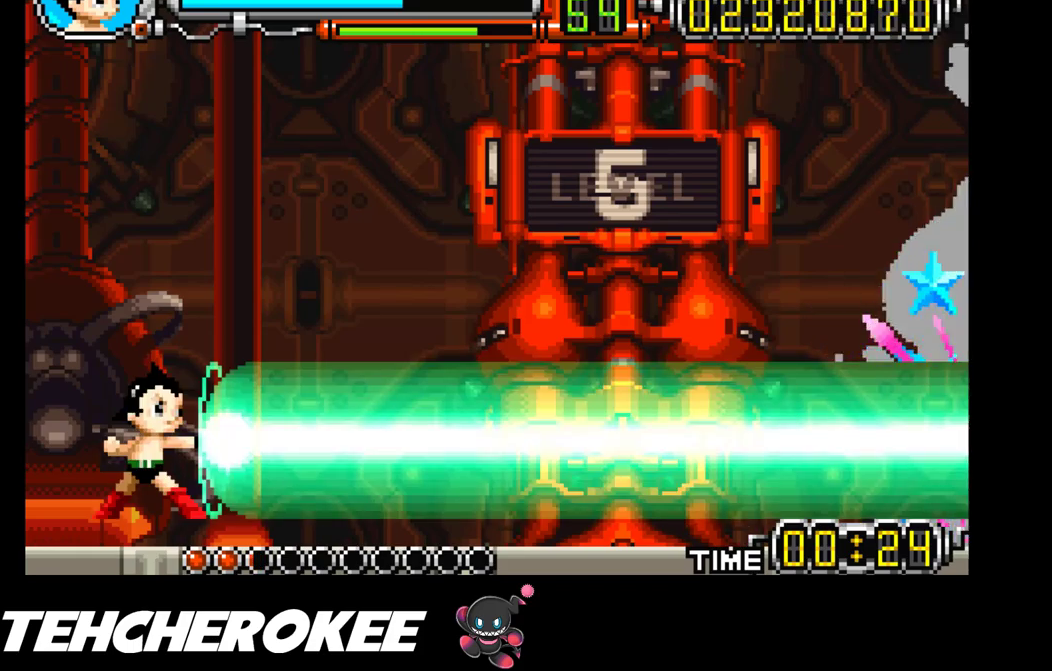
{"buttons": [], "events": []}
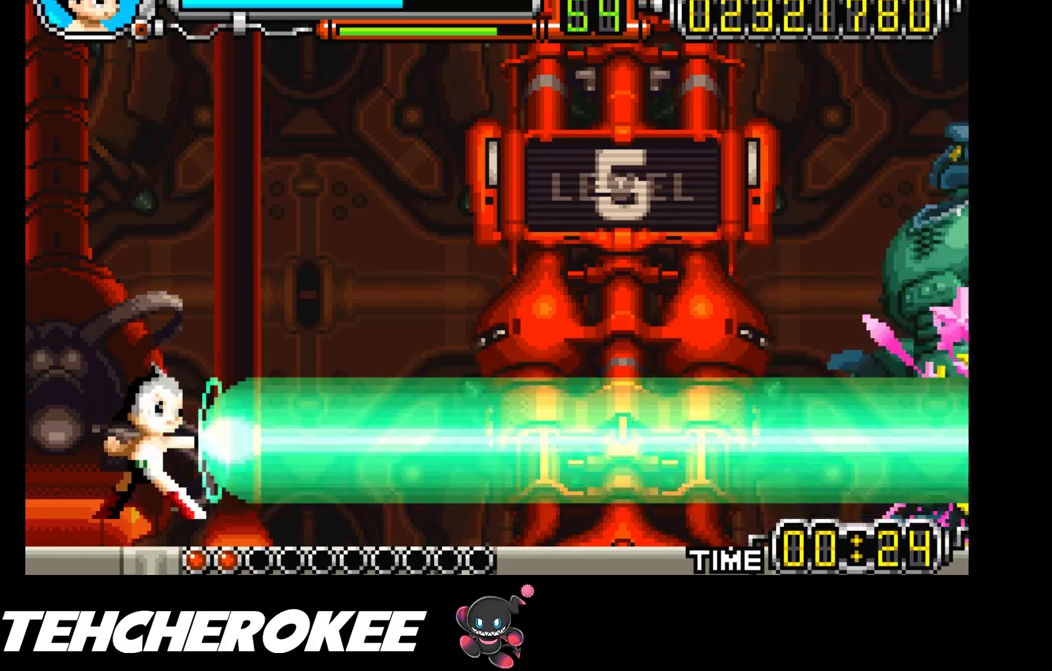
{"buttons": ["B"], "events": [[383, "B", "down"]]}
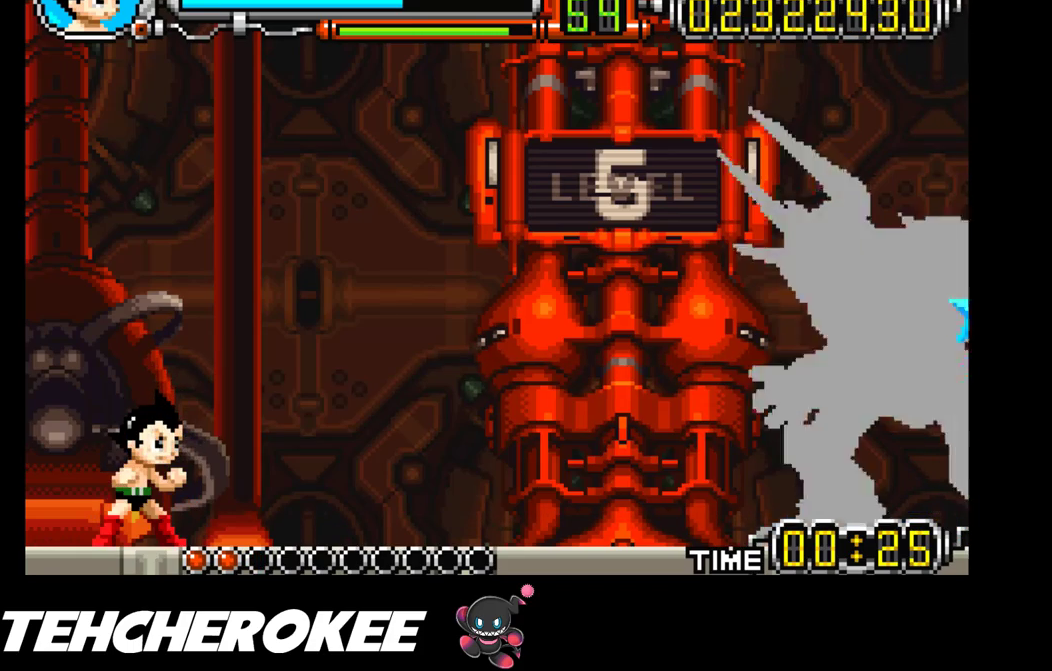
{"buttons": [], "events": [[100, "B", "up"], [283, "B", "down"], [417, "B", "up"]]}
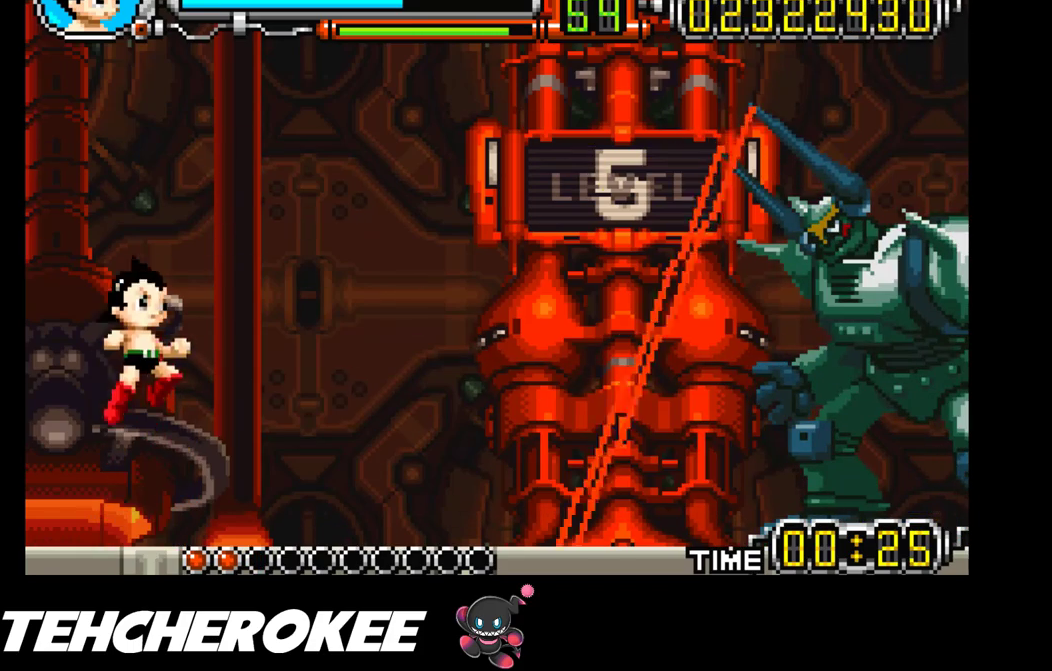
{"buttons": [], "events": [[167, "R1", "down"], [300, "R1", "up"]]}
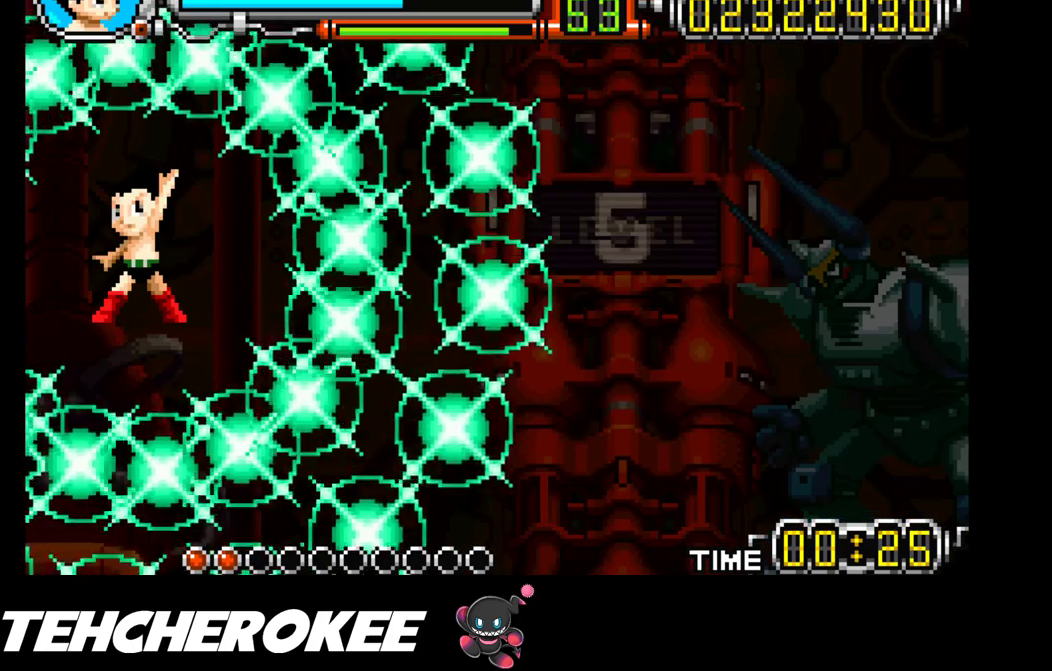
{"buttons": [], "events": []}
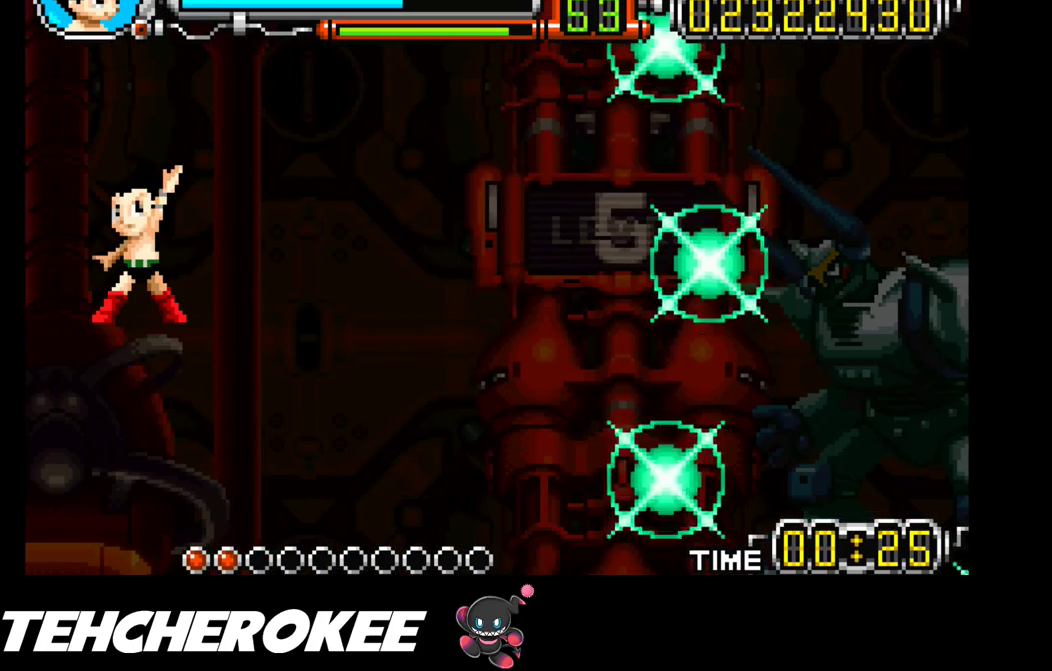
{"buttons": [], "events": []}
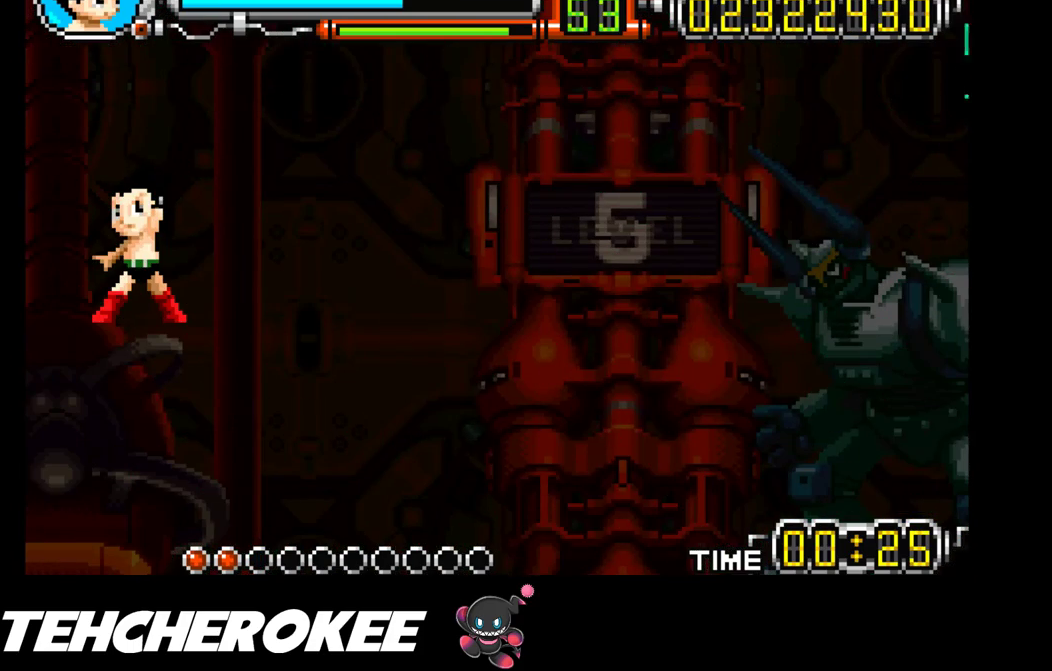
{"buttons": ["R1"], "events": [[217, "R1", "down"], [300, "R1", "up"], [350, "R1", "down"], [433, "R1", "up"], [483, "R1", "down"]]}
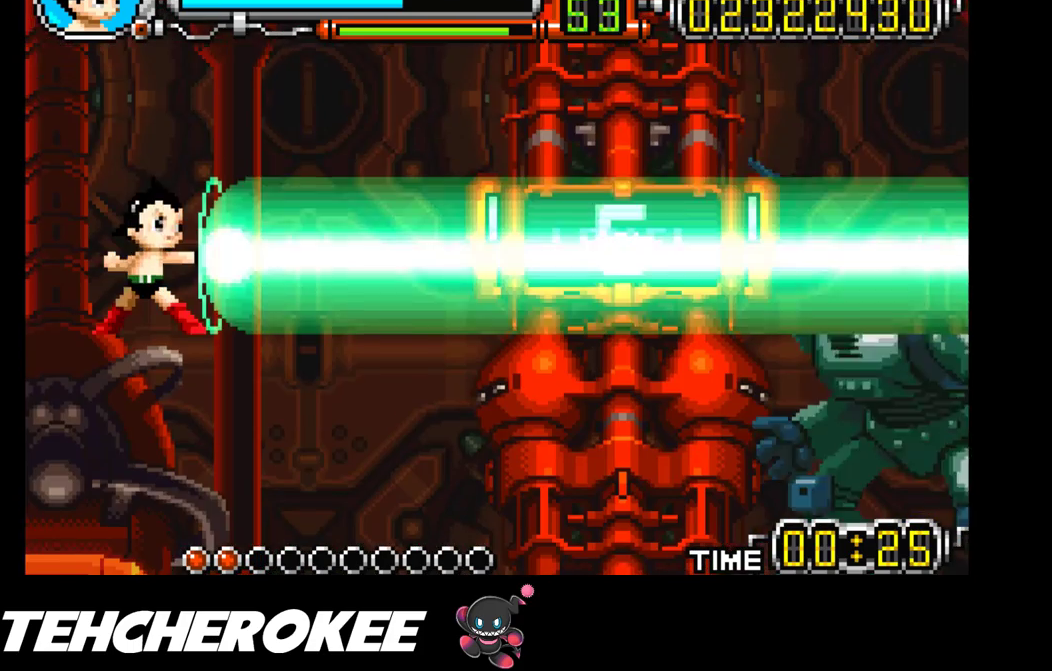
{"buttons": ["R1"], "events": [[50, "R1", "up"], [100, "R1", "down"], [167, "R1", "up"], [217, "R1", "down"], [267, "R1", "up"], [350, "R1", "down"], [417, "R1", "up"], [467, "R1", "down"]]}
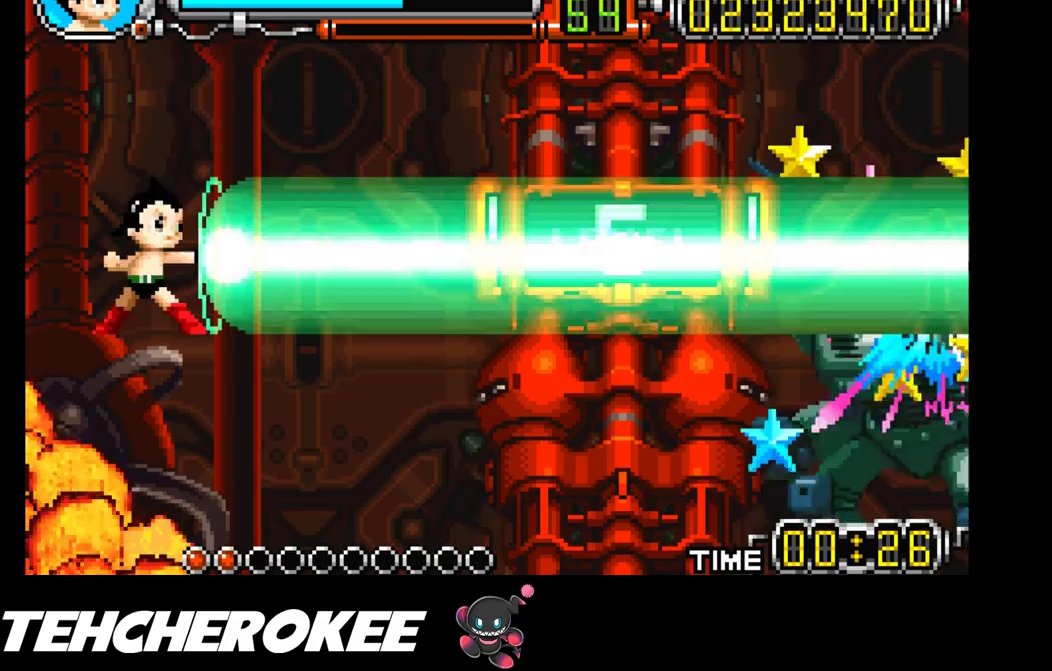
{"buttons": [], "events": [[33, "R1", "up"], [67, "R1", "down"], [117, "R1", "up"], [183, "R1", "down"], [250, "R1", "up"], [300, "R1", "down"], [367, "R1", "up"], [417, "R1", "down"], [467, "R1", "up"]]}
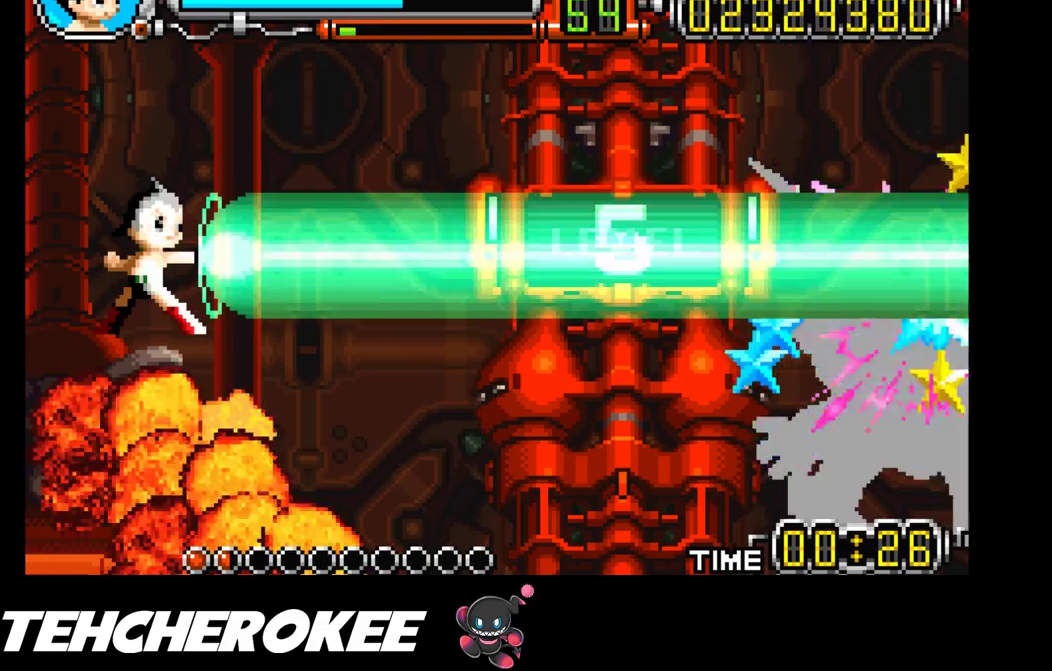
{"buttons": ["R1"], "events": [[33, "R1", "down"], [83, "R1", "up"], [167, "R1", "down"], [217, "R1", "up"], [267, "R1", "down"], [317, "R1", "up"], [383, "R1", "down"], [450, "R1", "up"], [483, "R1", "down"]]}
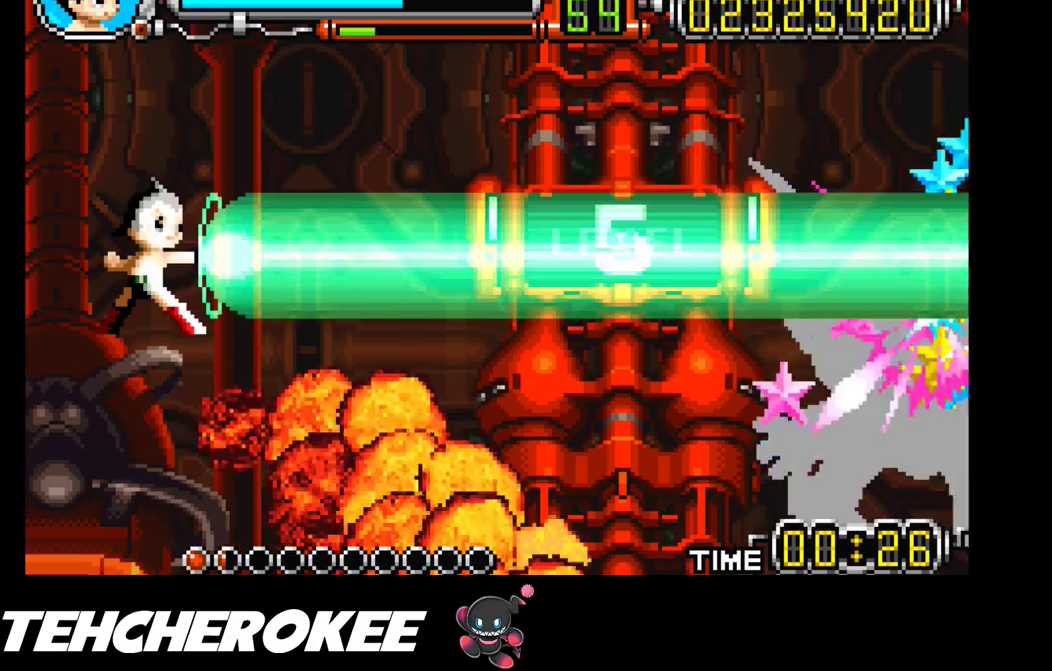
{"buttons": ["R1"], "events": [[50, "R1", "up"], [100, "R1", "down"], [167, "R1", "up"], [217, "R1", "down"], [283, "R1", "up"], [333, "R1", "down"], [400, "R1", "up"], [467, "R1", "down"]]}
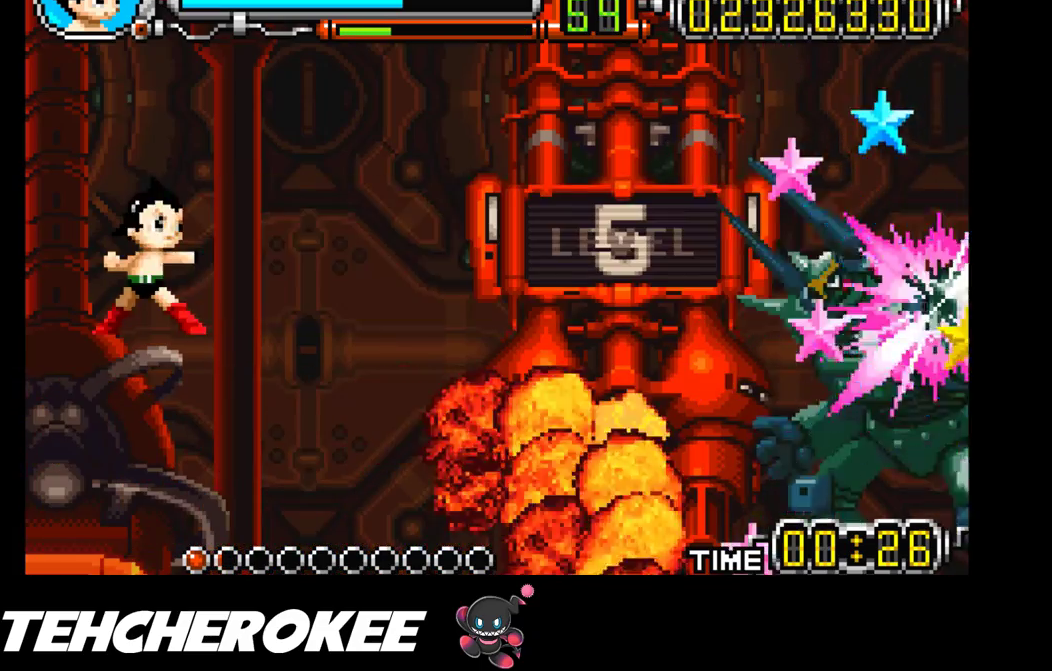
{"buttons": [], "events": [[17, "R1", "up"], [400, "R1", "down"], [467, "R1", "up"]]}
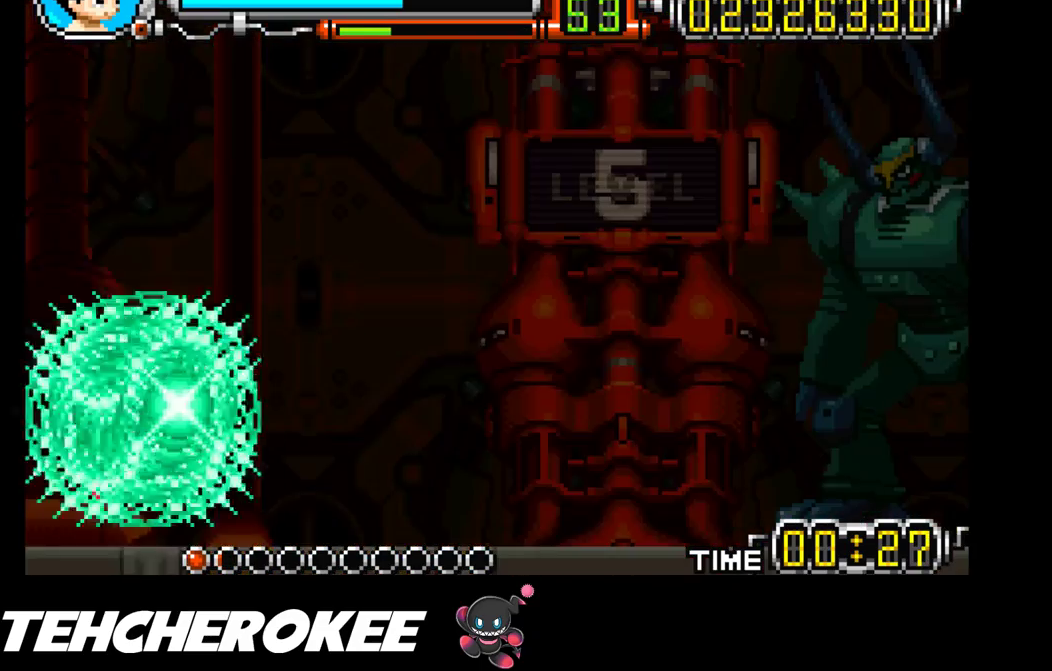
{"buttons": [], "events": [[17, "R1", "down"], [100, "R1", "up"]]}
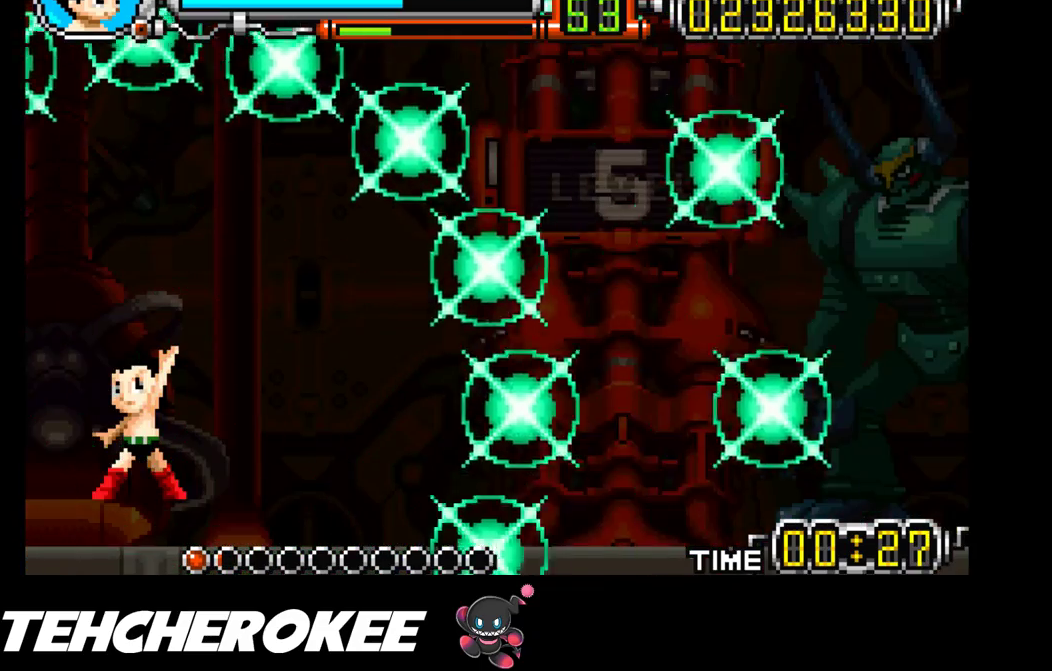
{"buttons": [], "events": []}
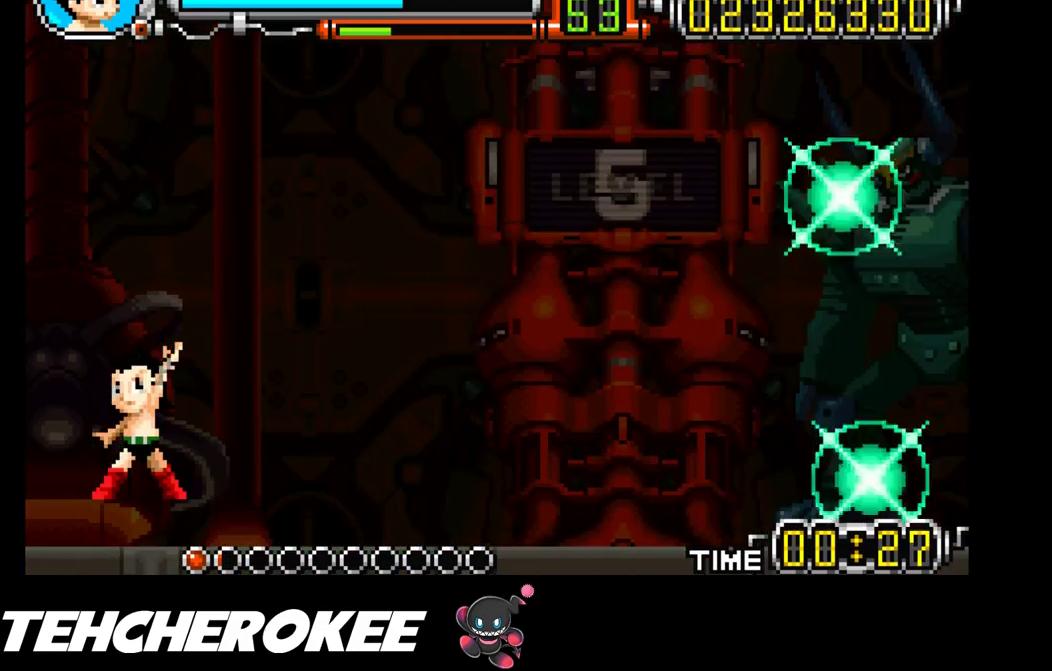
{"buttons": [], "events": []}
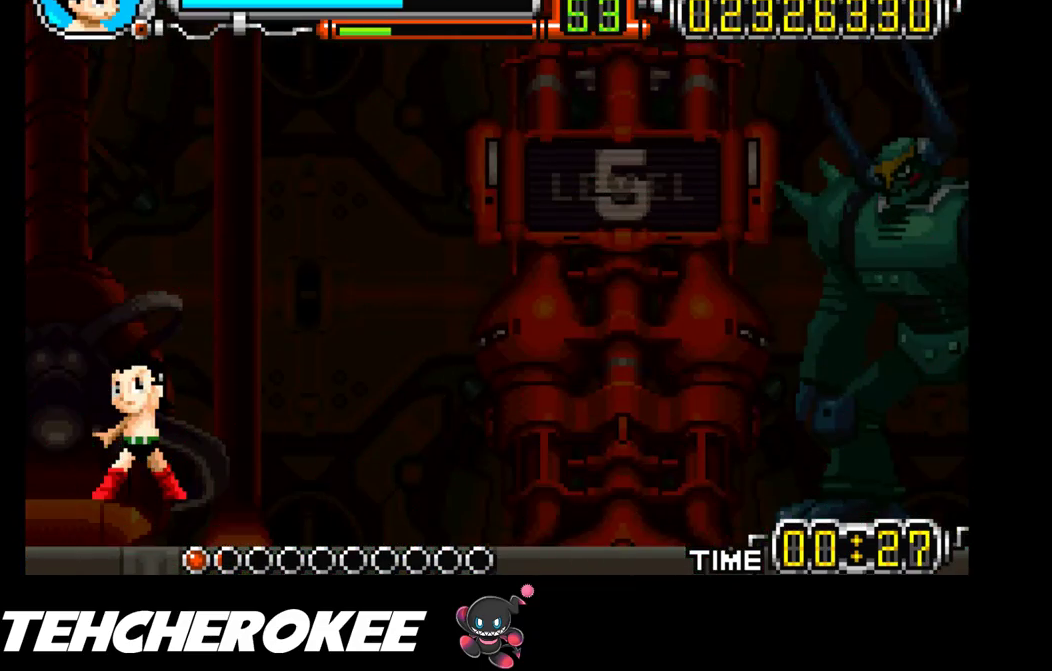
{"buttons": [], "events": []}
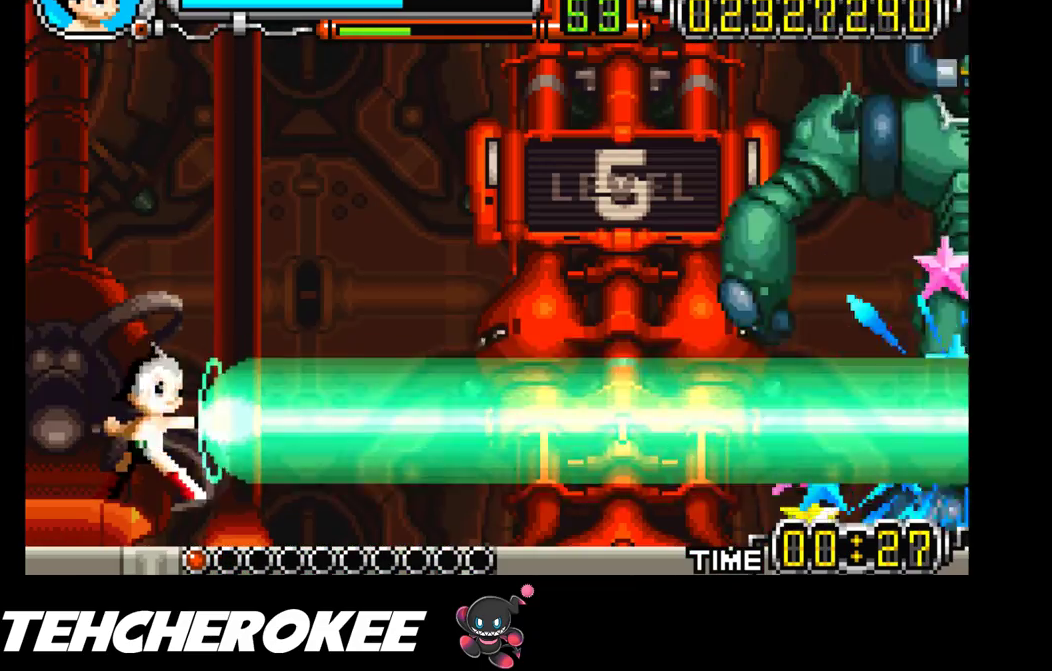
{"buttons": [], "events": []}
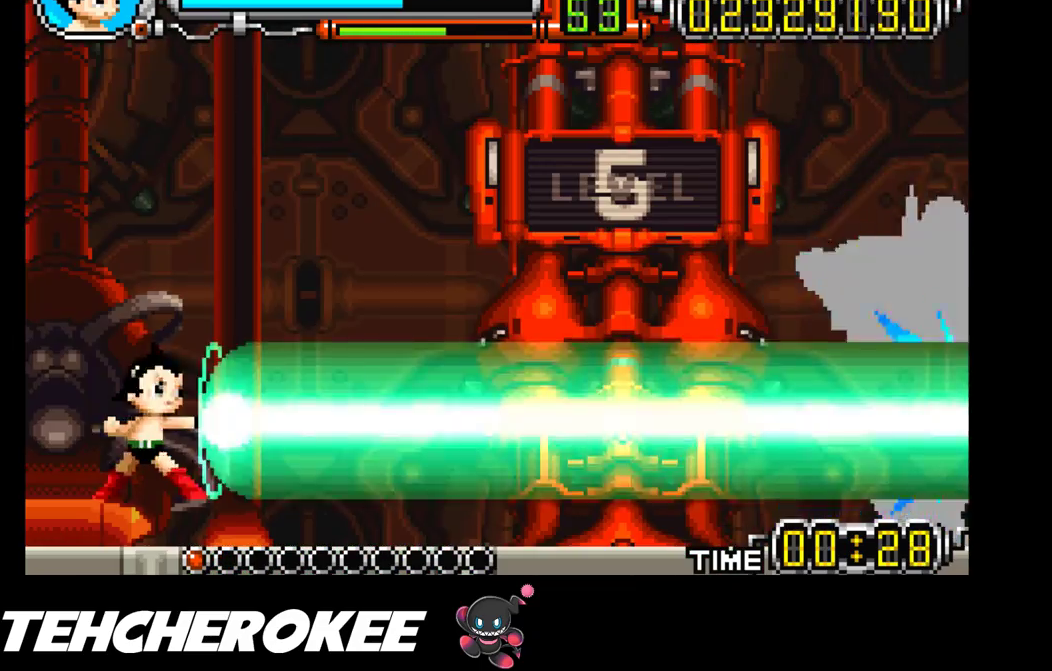
{"buttons": ["R1"], "events": [[400, "R1", "down"], [450, "R1", "up"], [500, "R1", "down"]]}
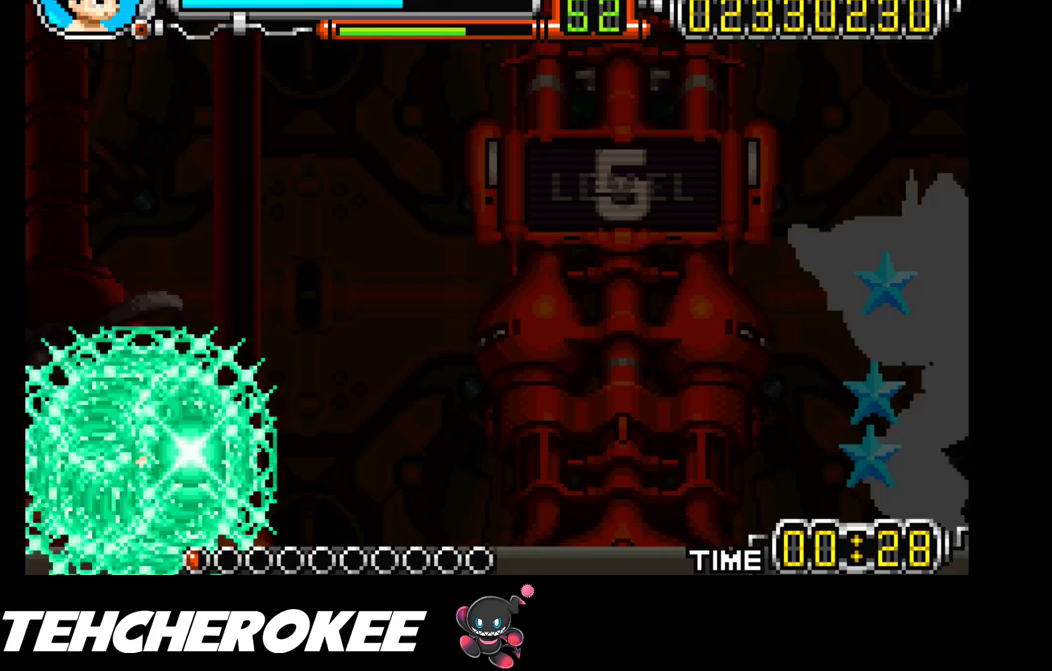
{"buttons": [], "events": [[67, "R1", "up"], [83, "R1", "down"], [183, "R1", "up"]]}